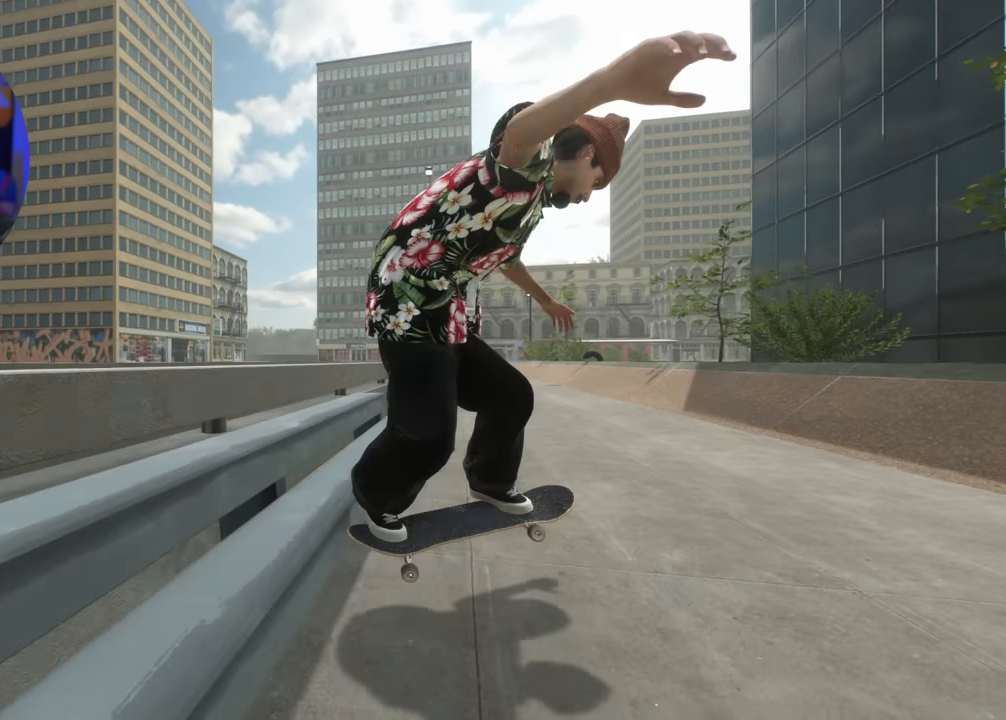
Gameplay with a controller (Xbox layout); each line is a JSON object with the inputs held at the frame after it. "events" lists button and stick changes between this image and that frame as [ms after this image, input, new state], when the widget could be followed in between. Not read: L3 R3.
{"buttons": [], "left_stick": "center", "right_stick": "center", "events": [[83, "DPAD_RIGHT", "down"], [150, "L2", "up"], [200, "DPAD_RIGHT", "up"]]}
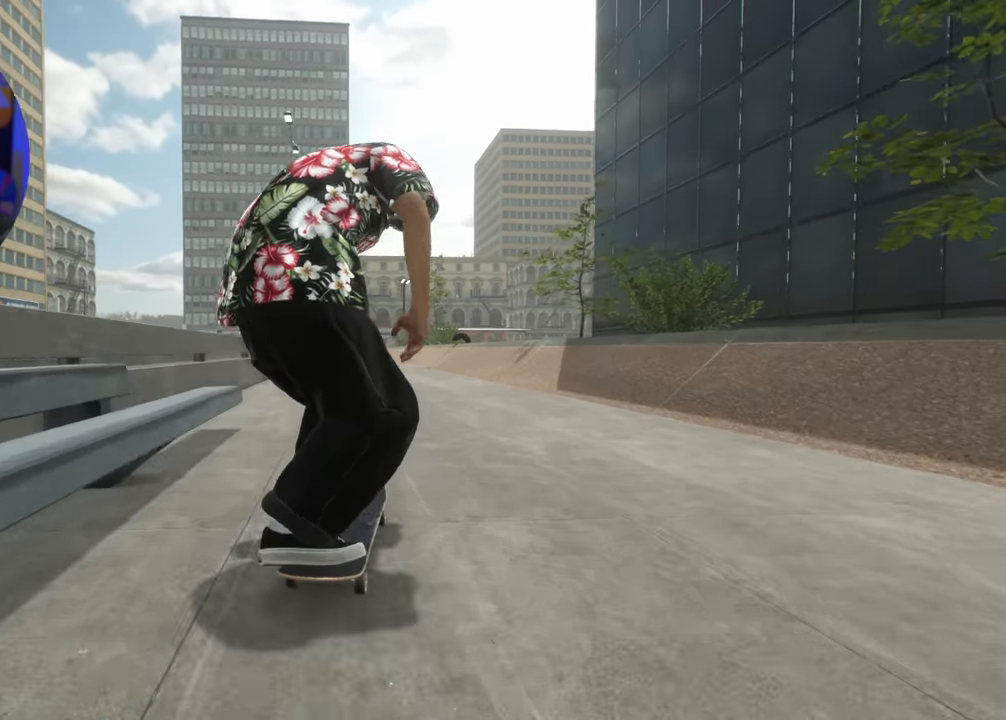
{"buttons": ["L2"], "left_stick": "center", "right_stick": "center", "events": [[333, "L2", "down"]]}
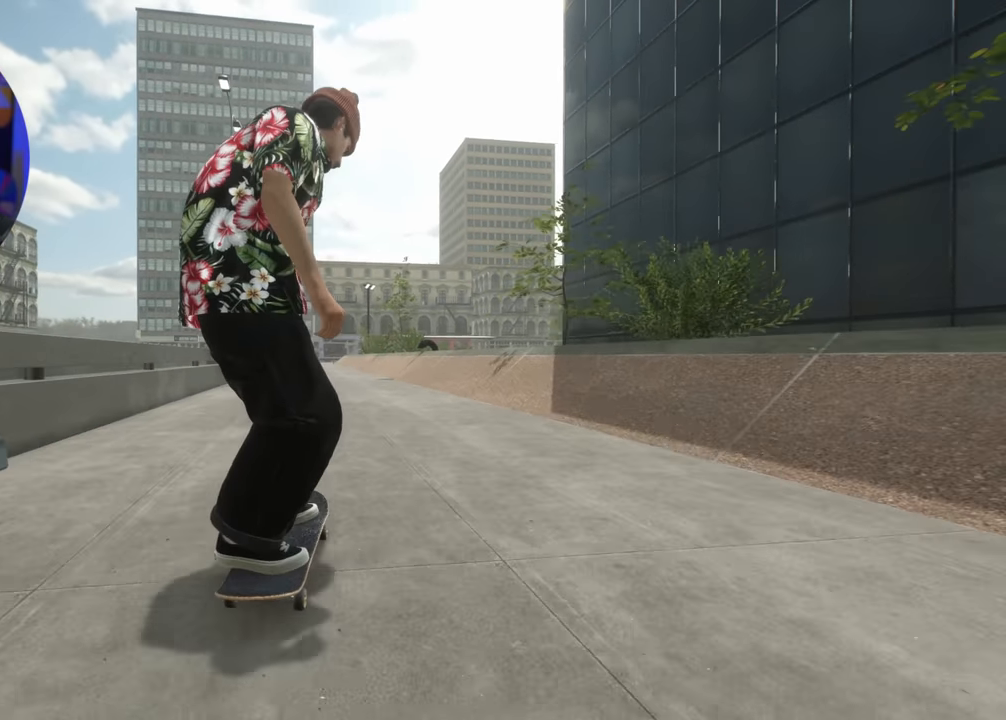
{"buttons": ["R1"], "left_stick": "up-left", "right_stick": "down-left", "events": [[150, "L2", "up"], [200, "right_stick", "down"], [350, "R1", "down"], [400, "left_stick", "up-left"], [416, "right_stick", "down-left"]]}
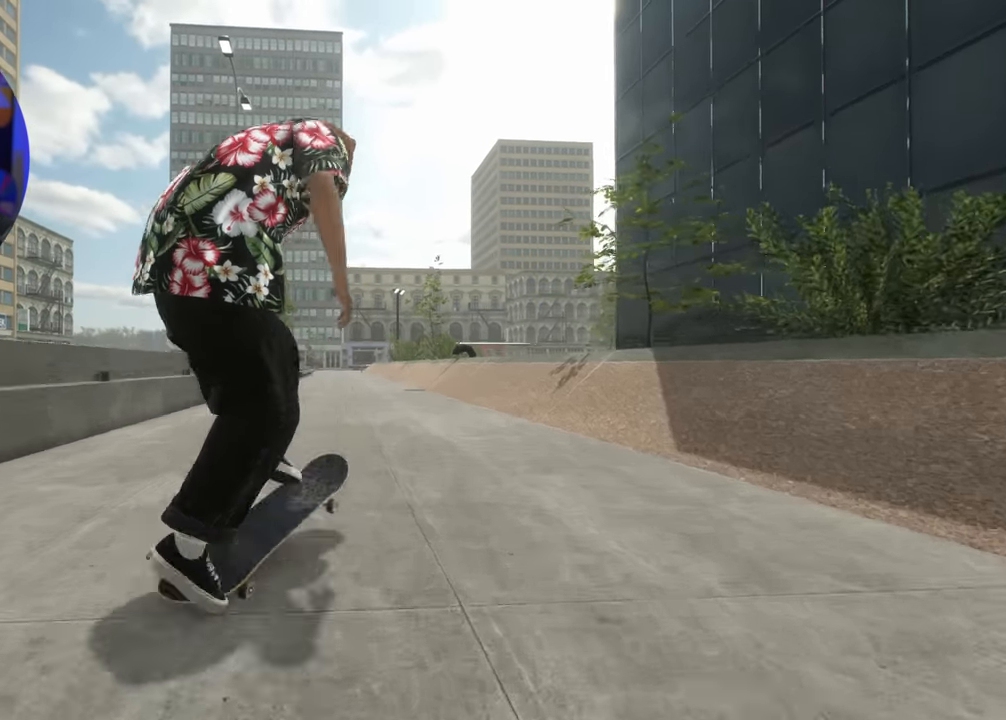
{"buttons": ["L2"], "left_stick": "center", "right_stick": "down-left", "events": [[16, "left_stick", "center"], [50, "R1", "up"], [233, "L2", "down"]]}
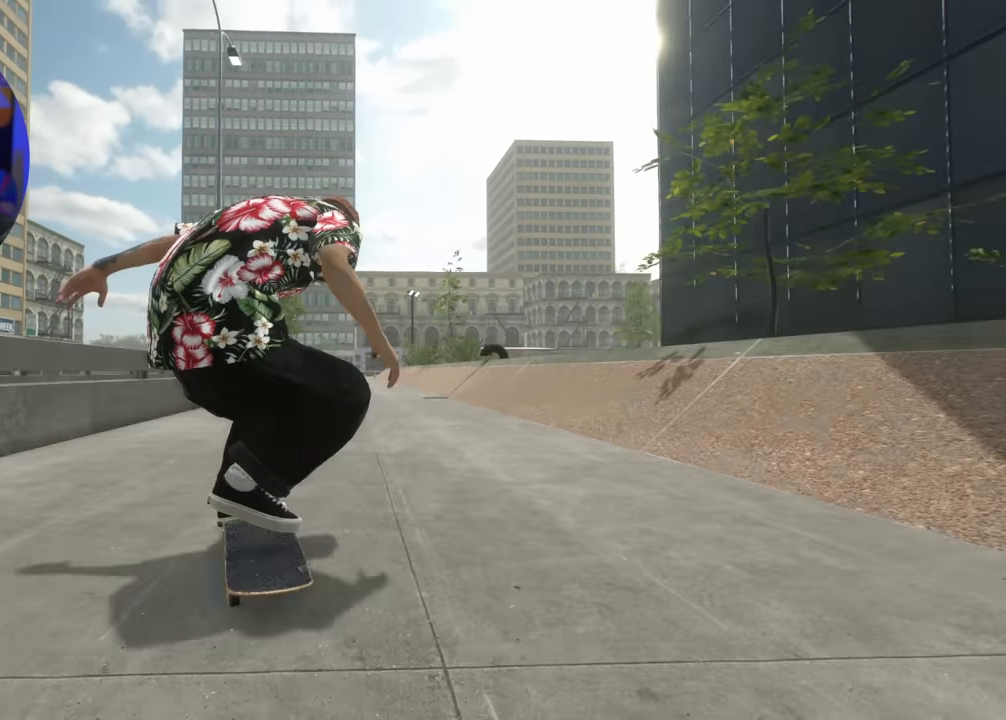
{"buttons": [], "left_stick": "center", "right_stick": "center", "events": [[83, "L2", "up"], [150, "right_stick", "center"]]}
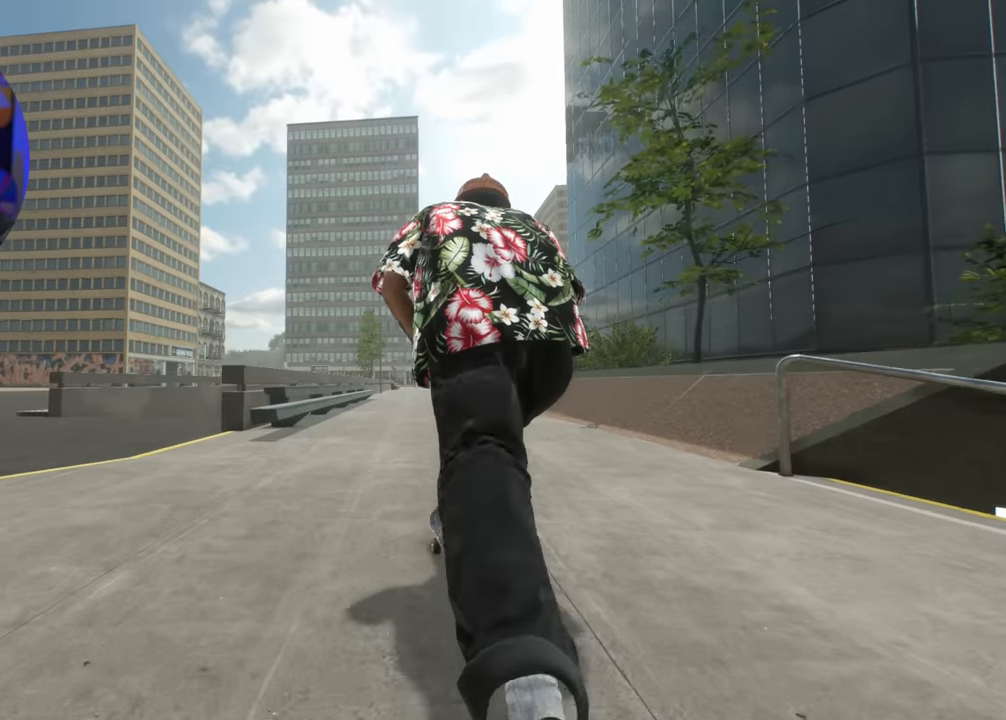
{"buttons": [], "left_stick": "center", "right_stick": "center", "events": [[66, "L2", "down"], [250, "L2", "up"]]}
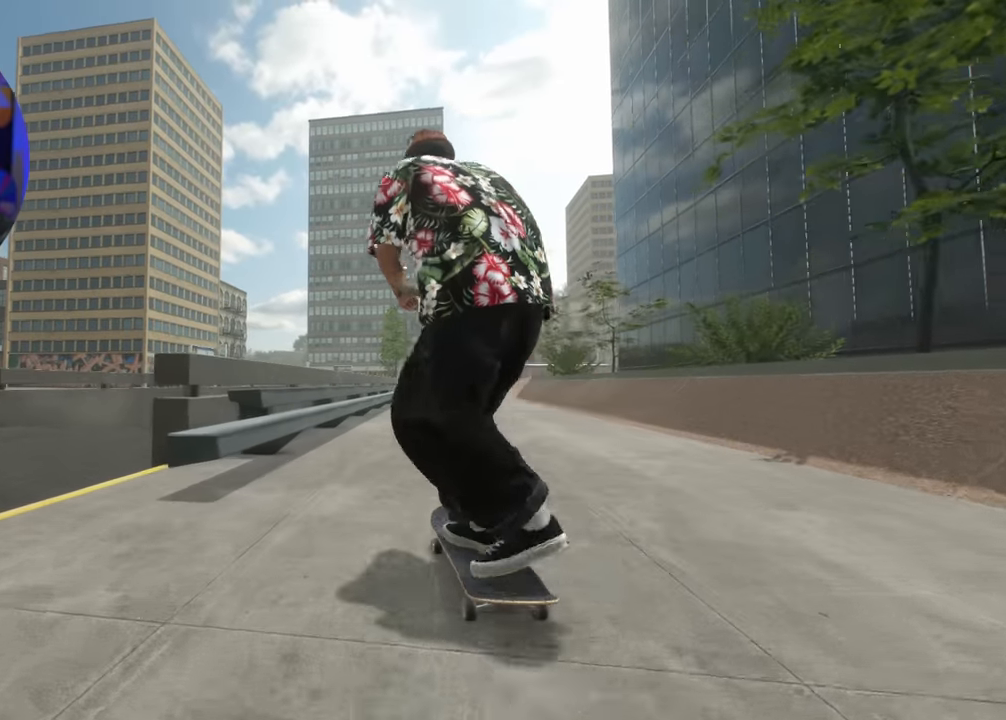
{"buttons": [], "left_stick": "center", "right_stick": "center", "events": [[50, "L2", "down"], [83, "L2", "up"]]}
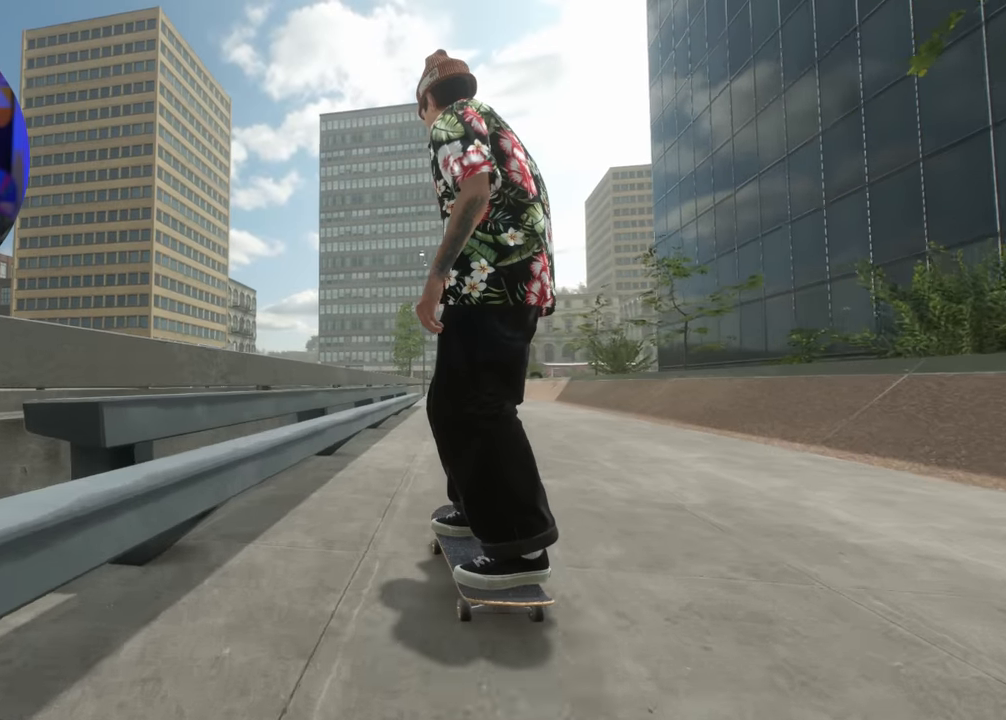
{"buttons": [], "left_stick": "up", "right_stick": "center", "events": [[33, "left_stick", "up"]]}
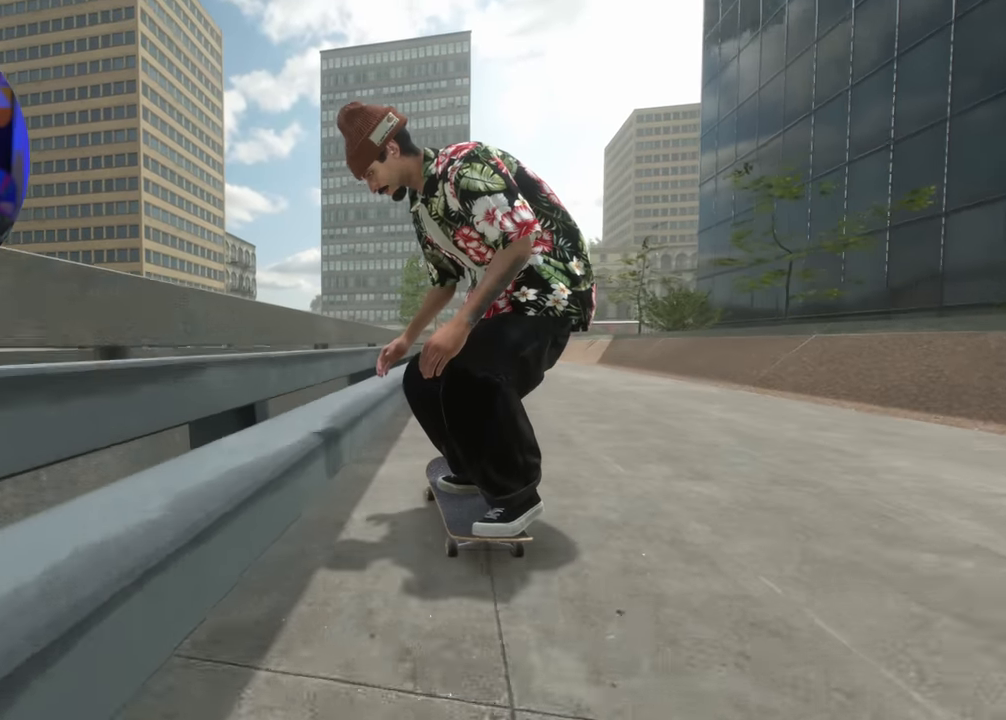
{"buttons": ["L2"], "left_stick": "down-left", "right_stick": "down-right", "events": [[50, "L2", "down"], [133, "left_stick", "center"], [200, "right_stick", "right"], [283, "left_stick", "down-left"], [283, "right_stick", "down-right"]]}
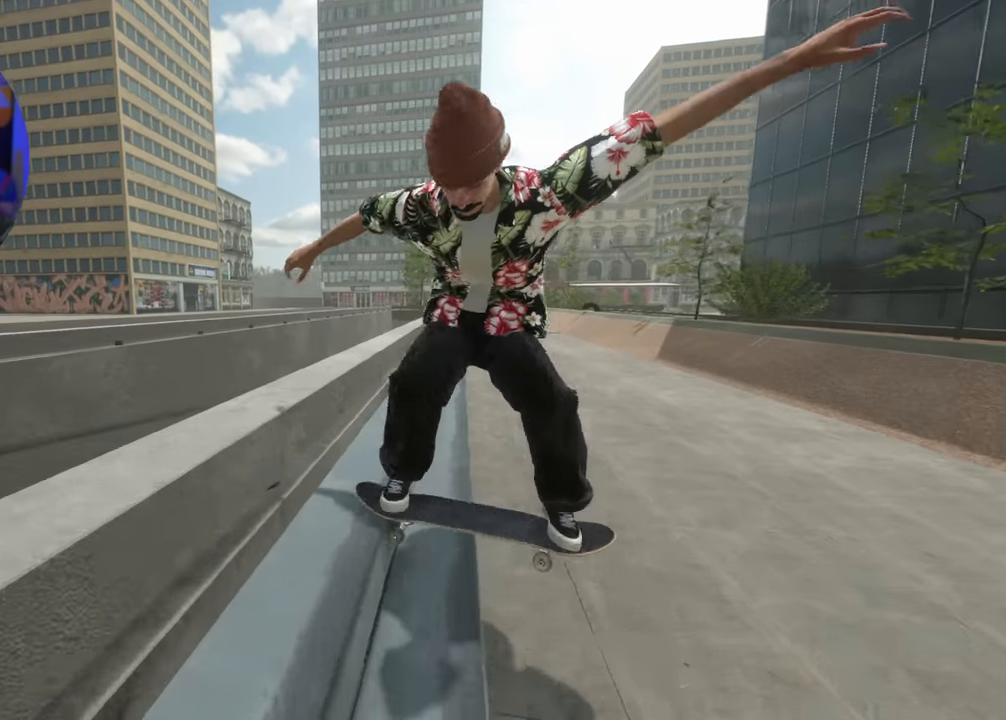
{"buttons": [], "left_stick": "down-left", "right_stick": "down", "events": [[166, "L2", "up"], [200, "right_stick", "down"], [233, "R2", "down"], [316, "R2", "up"]]}
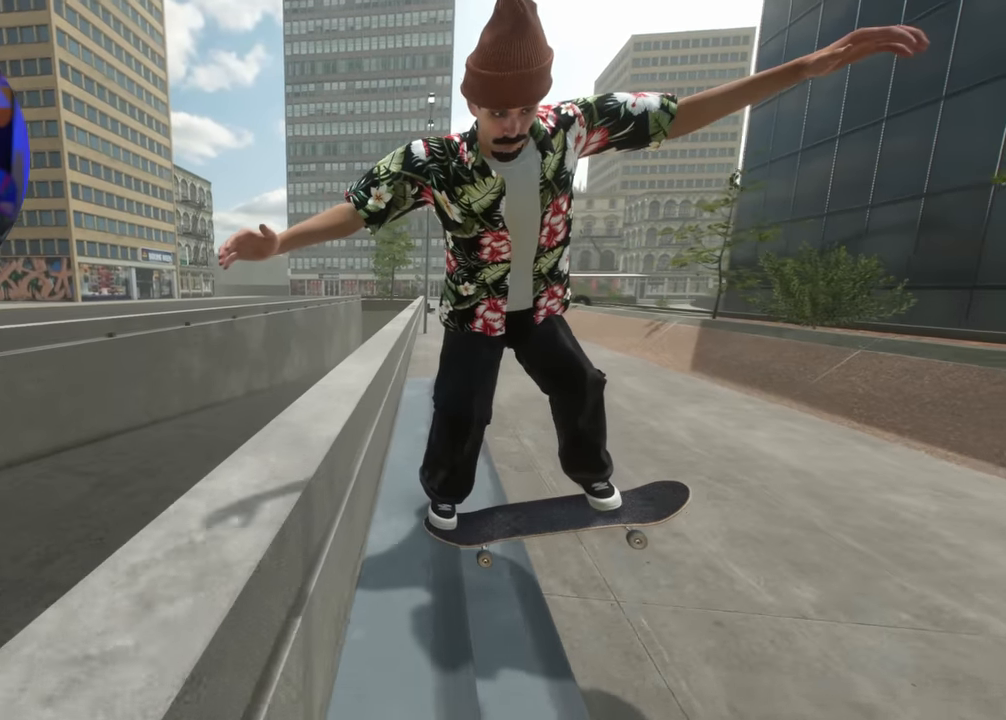
{"buttons": ["R2"], "left_stick": "left", "right_stick": "down", "events": [[183, "left_stick", "center"], [400, "R2", "down"], [500, "left_stick", "left"]]}
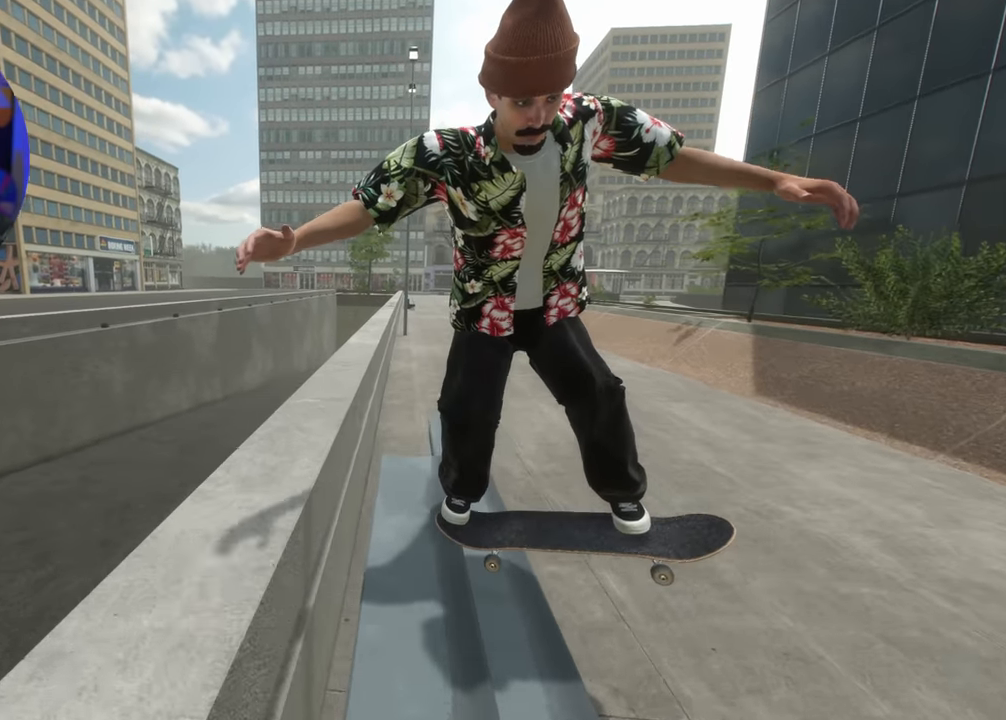
{"buttons": [], "left_stick": "right", "right_stick": "up", "events": [[50, "right_stick", "center"], [100, "left_stick", "center"], [416, "R2", "up"], [433, "left_stick", "right"], [483, "right_stick", "up"]]}
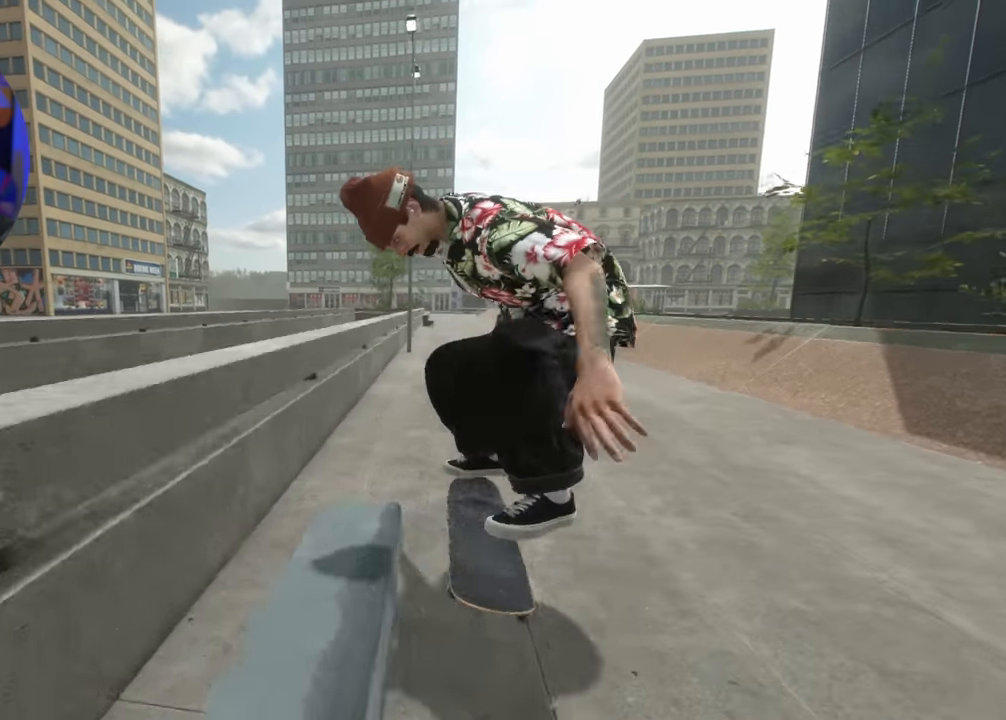
{"buttons": [], "left_stick": "center", "right_stick": "center", "events": [[166, "left_stick", "center"], [233, "right_stick", "center"]]}
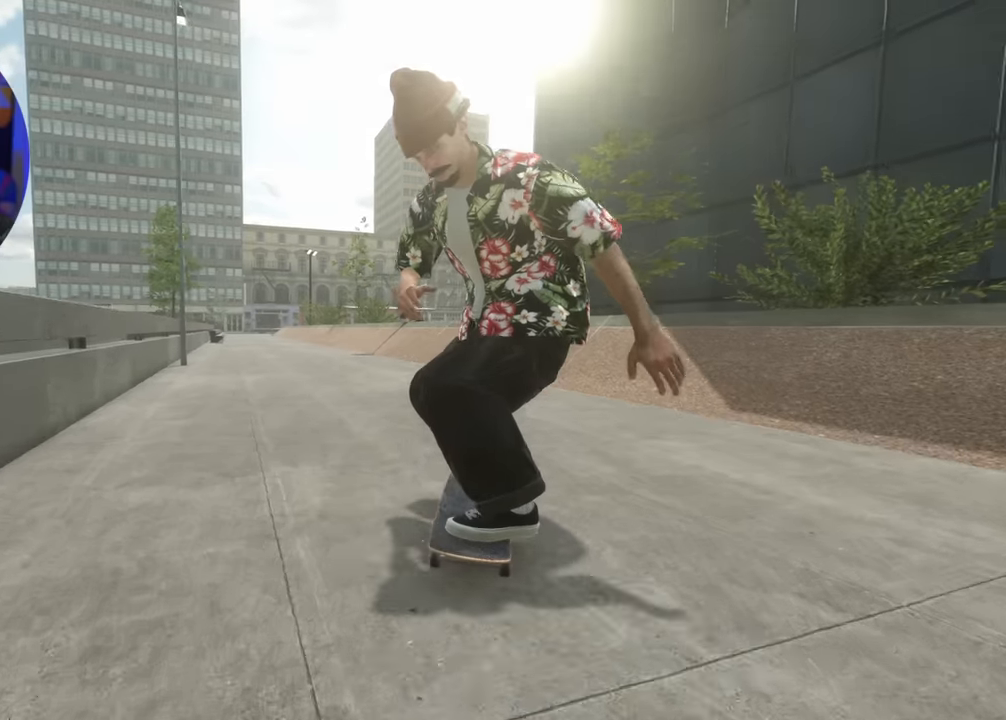
{"buttons": ["L2", "DPAD_RIGHT"], "left_stick": "center", "right_stick": "center", "events": [[150, "L2", "down"], [183, "DPAD_RIGHT", "down"], [300, "DPAD_RIGHT", "up"], [416, "DPAD_RIGHT", "down"]]}
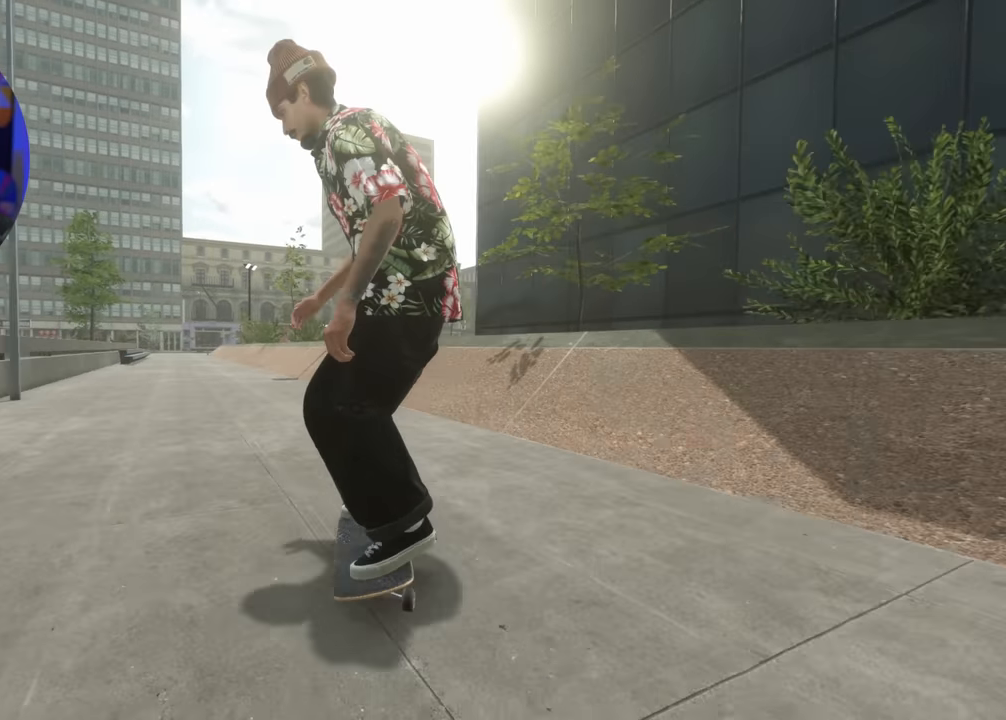
{"buttons": ["X", "R2"], "left_stick": "center", "right_stick": "center", "events": [[50, "DPAD_RIGHT", "up"], [200, "L2", "up"], [416, "R2", "down"], [483, "X", "down"]]}
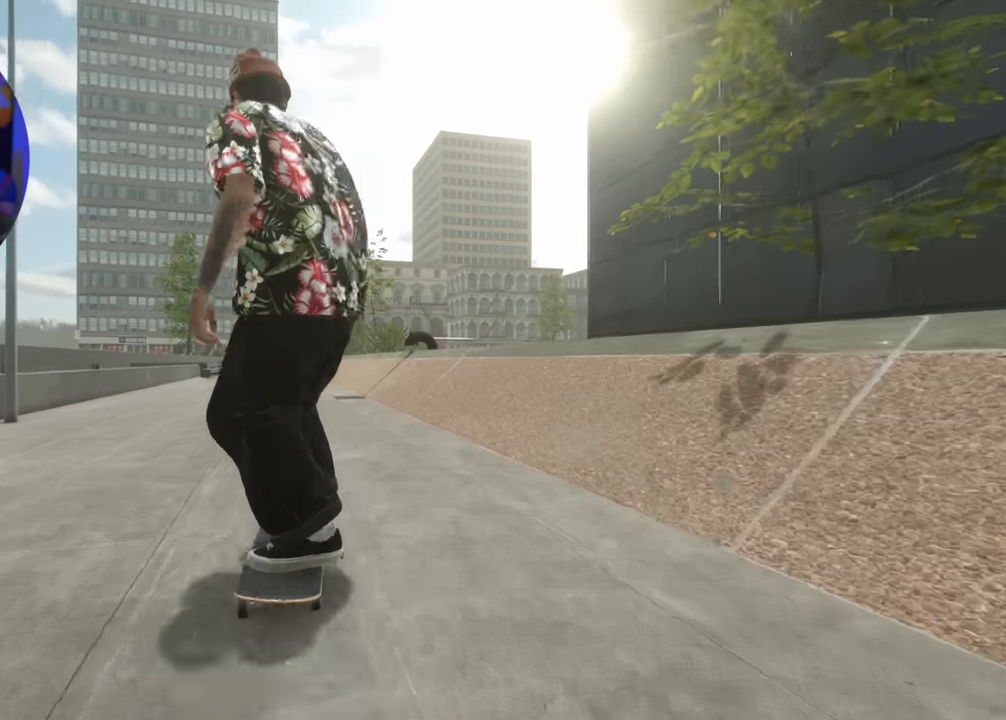
{"buttons": ["R2"], "left_stick": "center", "right_stick": "center", "events": [[83, "R2", "up"], [283, "X", "up"], [316, "R2", "down"]]}
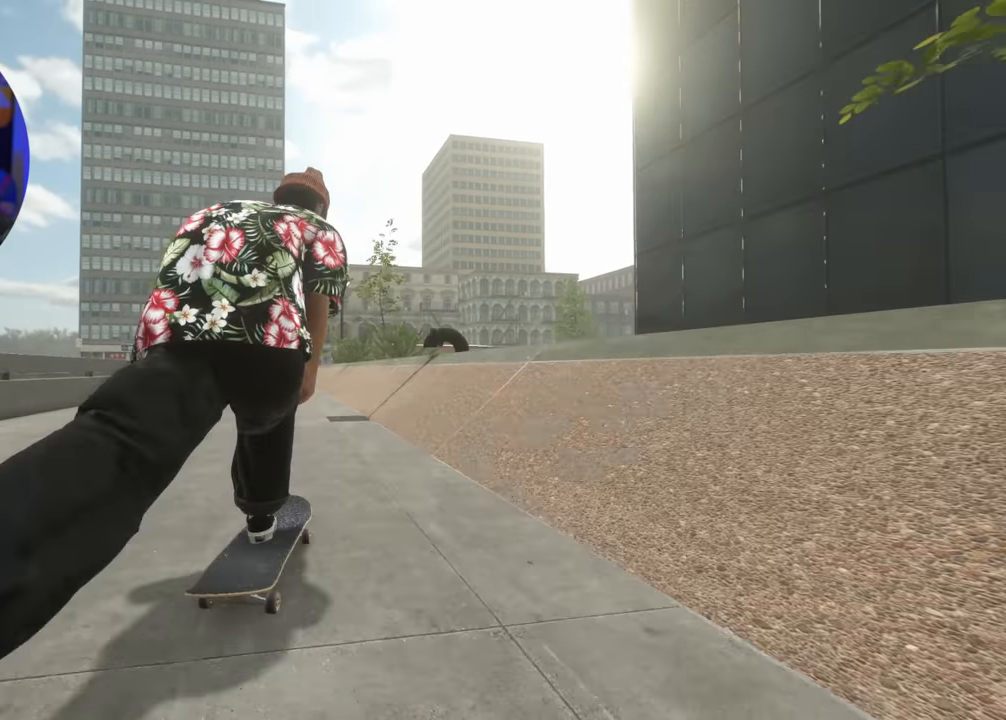
{"buttons": [], "left_stick": "up", "right_stick": "center", "events": [[33, "R2", "up"], [150, "R2", "down"], [216, "R2", "up"], [383, "left_stick", "up"]]}
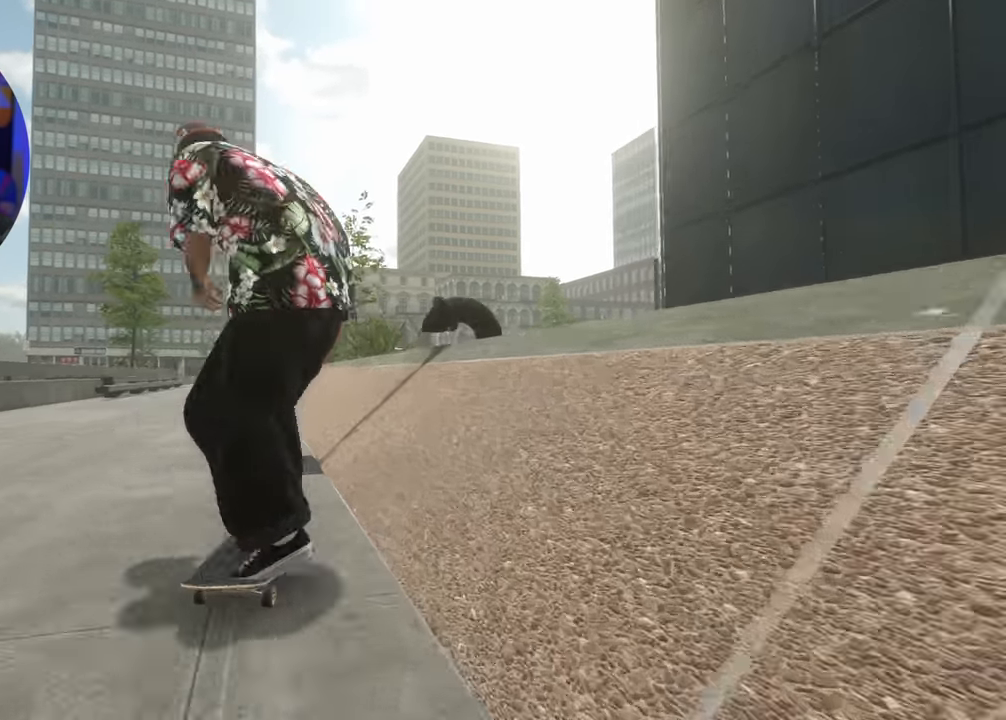
{"buttons": ["R2"], "left_stick": "down", "right_stick": "down", "events": [[216, "R2", "down"], [316, "left_stick", "center"], [366, "left_stick", "down"], [366, "right_stick", "down"]]}
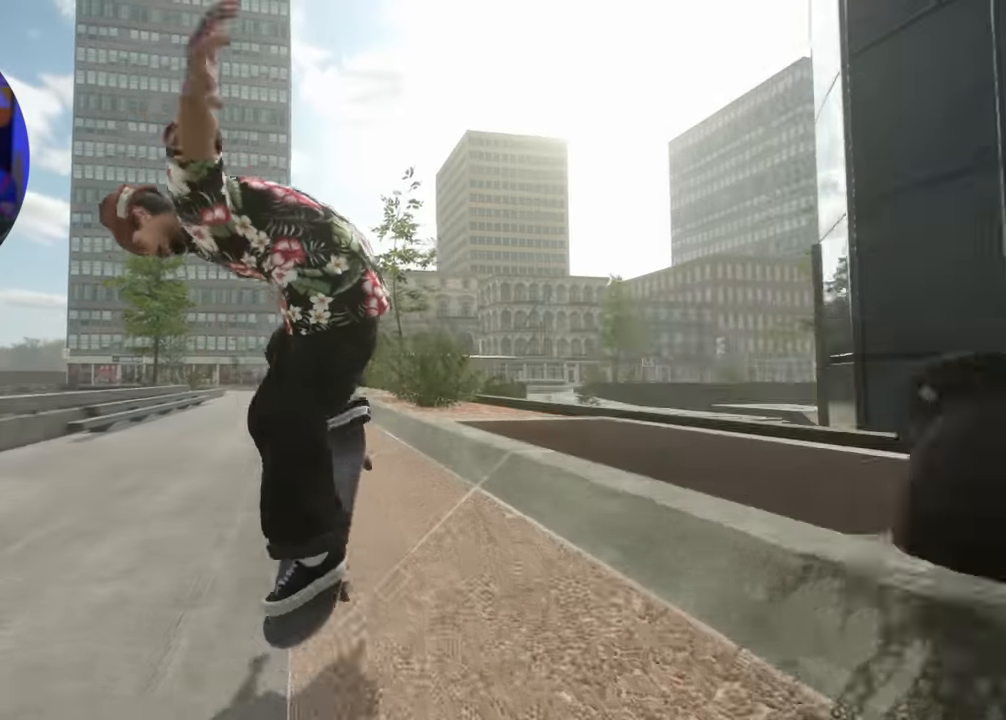
{"buttons": [], "left_stick": "center", "right_stick": "center", "events": [[50, "left_stick", "down-right"], [50, "right_stick", "down-left"], [284, "left_stick", "center"], [350, "R2", "up"], [400, "right_stick", "center"]]}
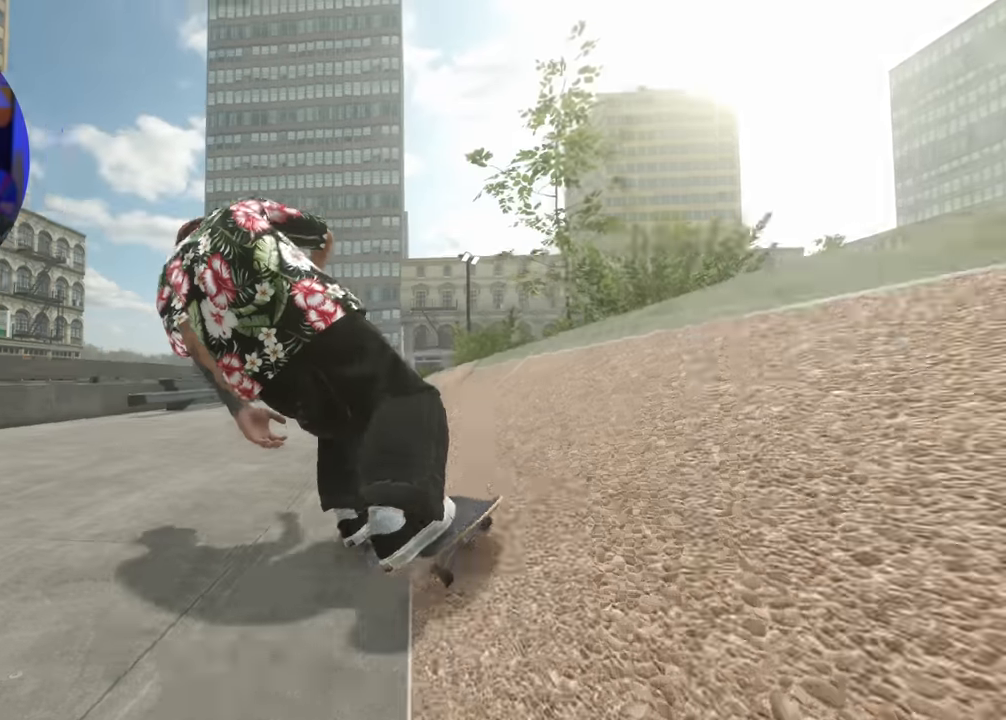
{"buttons": ["R2"], "left_stick": "center", "right_stick": "center", "events": [[500, "R2", "down"]]}
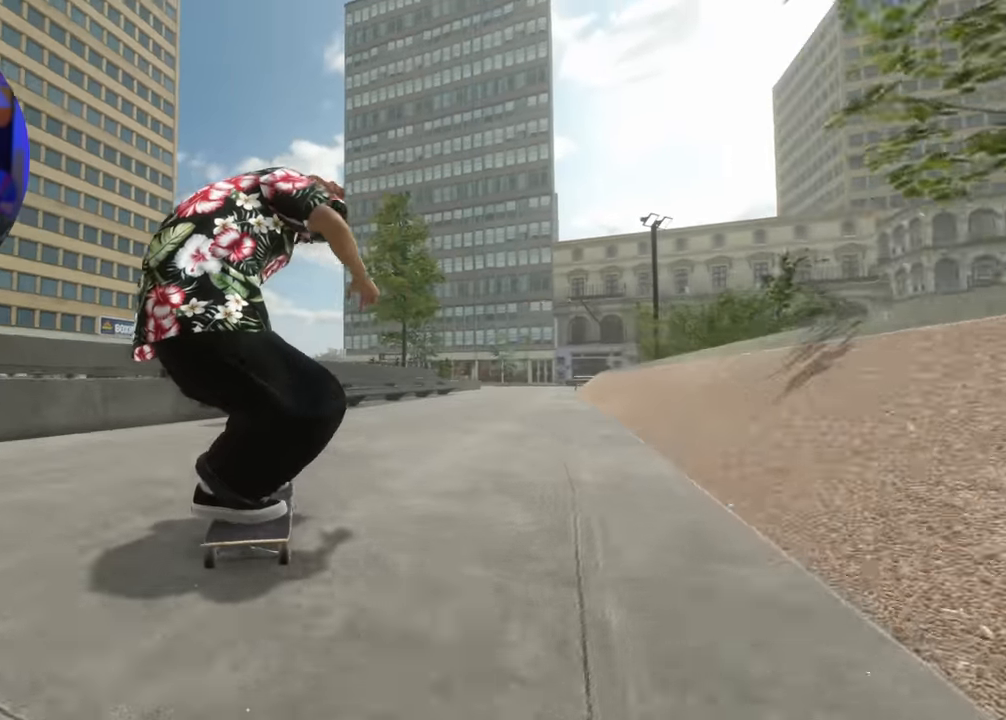
{"buttons": ["L2"], "left_stick": "center", "right_stick": "center", "events": [[184, "R2", "up"], [184, "left_stick", "down"], [184, "right_stick", "down"], [350, "left_stick", "center"], [400, "L2", "down"], [400, "right_stick", "center"]]}
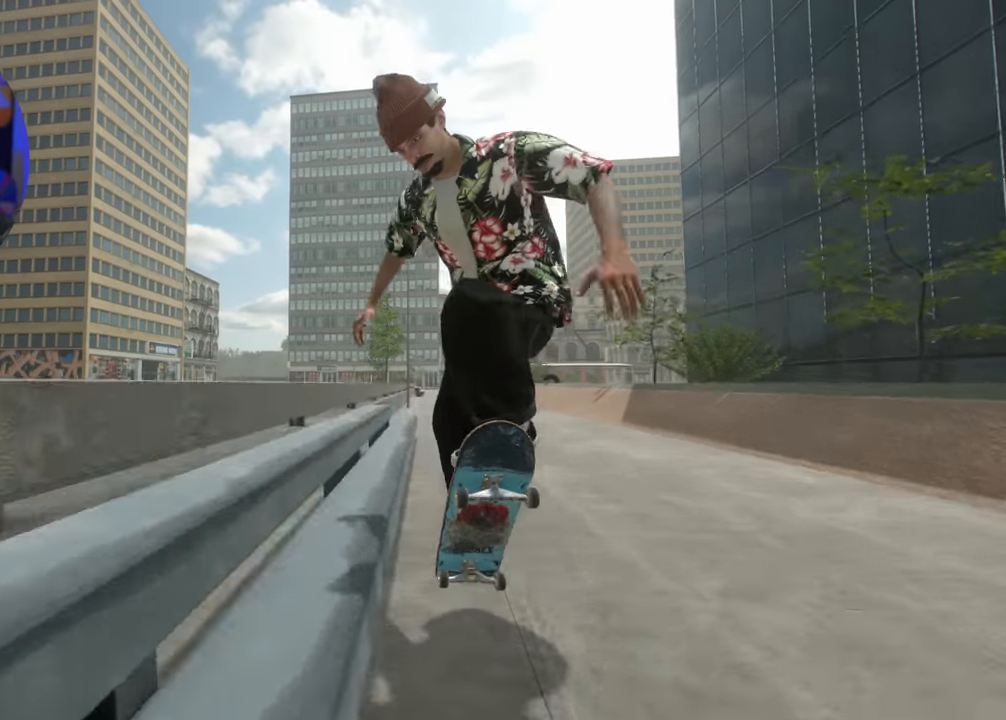
{"buttons": [], "left_stick": "down", "right_stick": "down", "events": [[34, "right_stick", "down"], [50, "left_stick", "down"], [134, "L2", "up"]]}
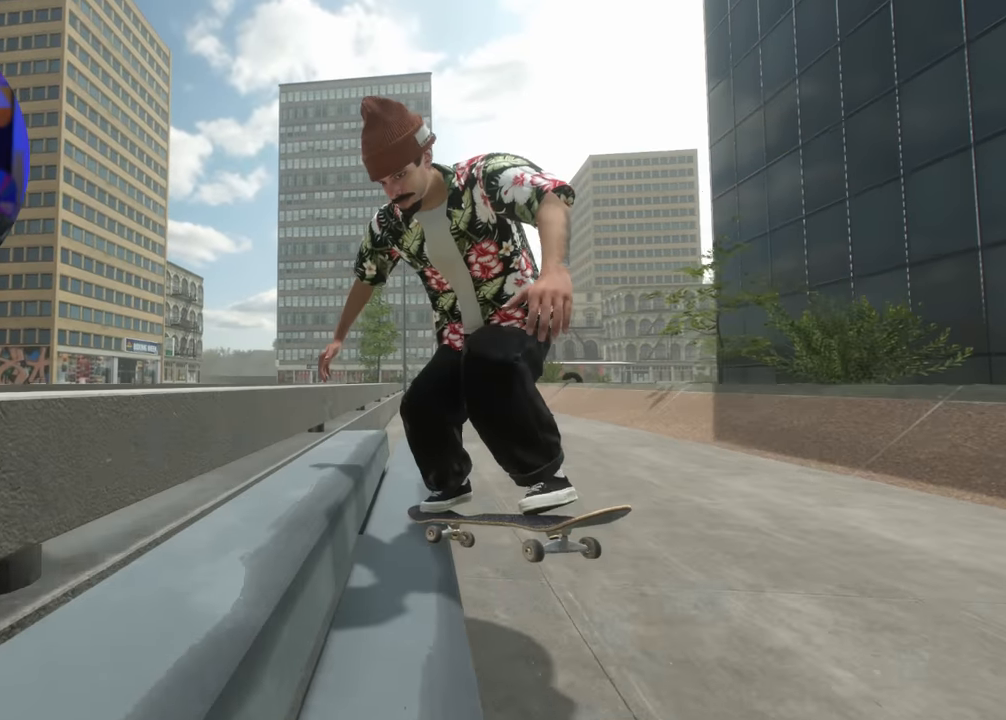
{"buttons": ["R2"], "left_stick": "right", "right_stick": "center", "events": [[17, "R1", "down"], [84, "left_stick", "left"], [117, "right_stick", "left"], [184, "left_stick", "center"], [234, "R1", "up"], [234, "right_stick", "center"], [350, "R2", "down"], [384, "left_stick", "right"]]}
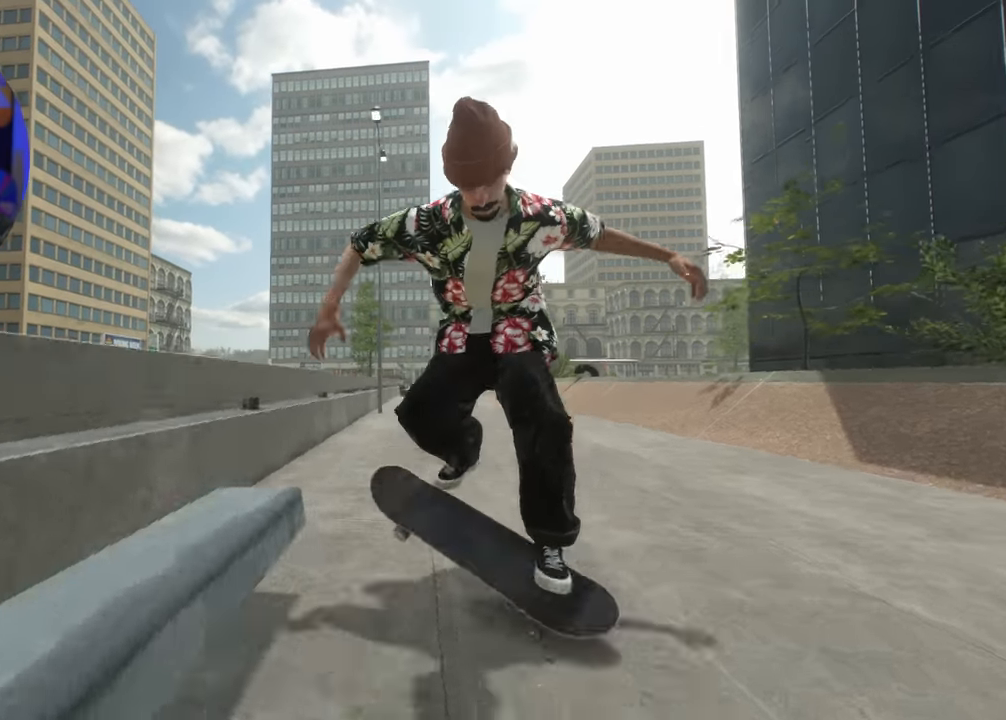
{"buttons": ["R2"], "left_stick": "center", "right_stick": "center", "events": [[167, "R2", "up"], [200, "left_stick", "center"], [267, "R2", "down"]]}
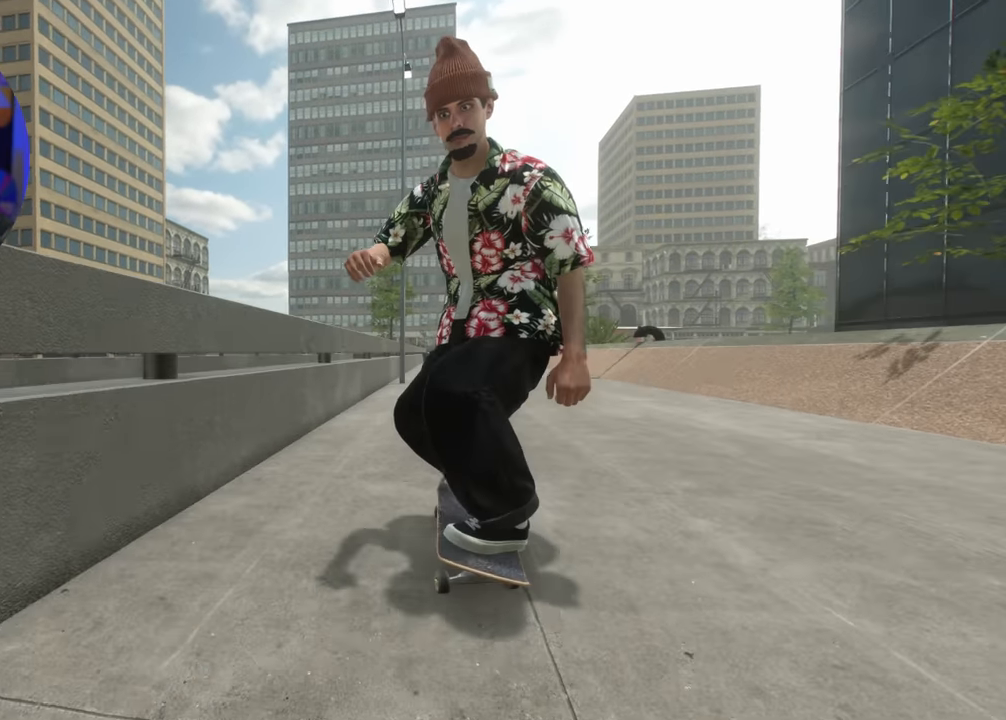
{"buttons": ["X"], "left_stick": "center", "right_stick": "center", "events": [[17, "DPAD_RIGHT", "down"], [17, "R2", "up"], [84, "DPAD_RIGHT", "up"], [217, "X", "down"]]}
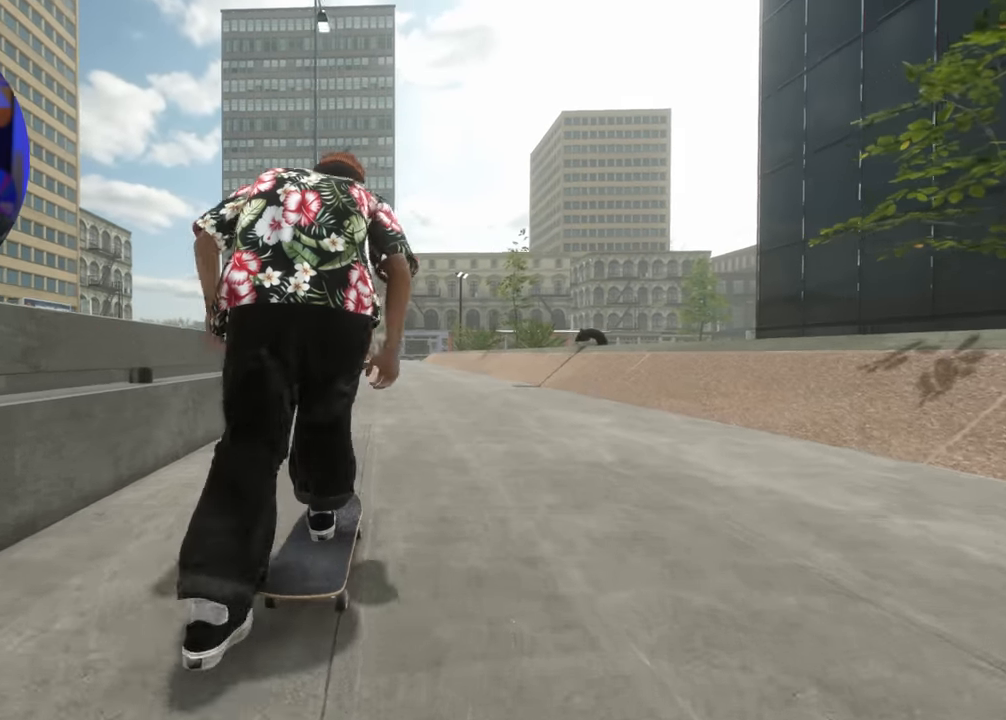
{"buttons": [], "left_stick": "center", "right_stick": "center", "events": [[117, "X", "up"], [267, "L2", "down"], [417, "L2", "up"]]}
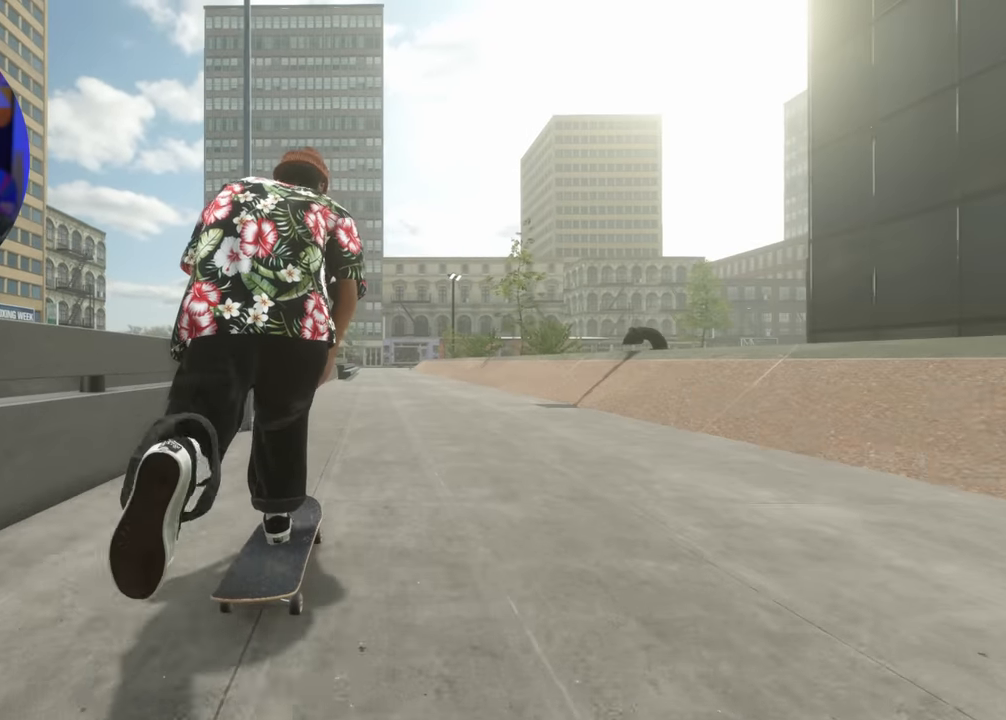
{"buttons": ["R2"], "left_stick": "up", "right_stick": "up", "events": [[100, "R2", "down"], [150, "left_stick", "up"], [150, "right_stick", "up"]]}
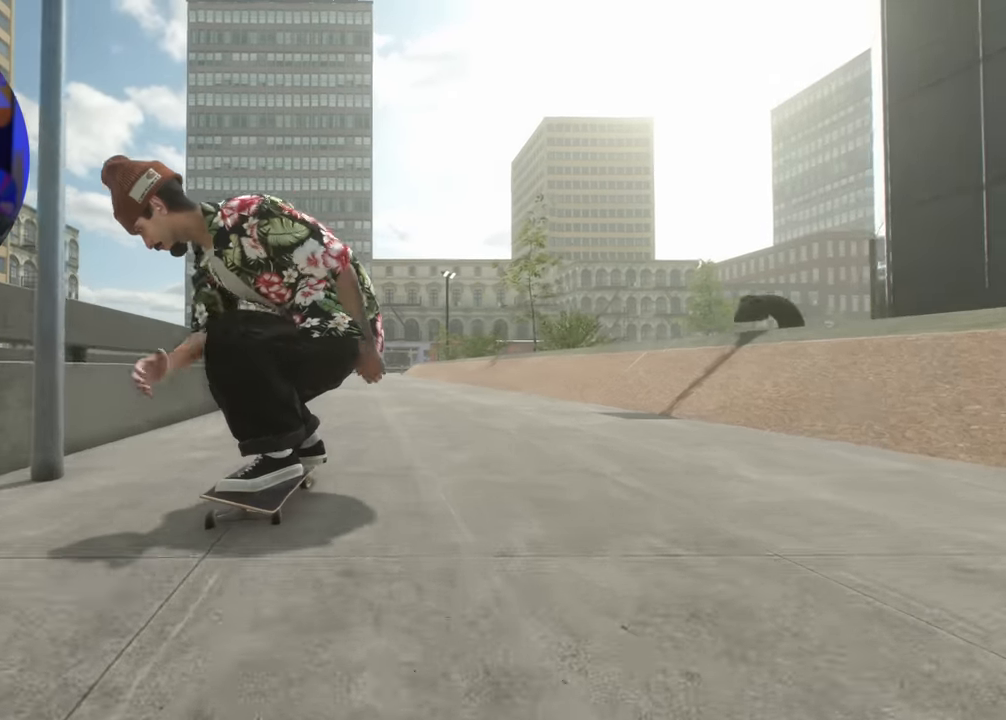
{"buttons": ["R2"], "left_stick": "center", "right_stick": "down-left", "events": [[117, "right_stick", "center"], [417, "right_stick", "down-left"], [434, "left_stick", "center"]]}
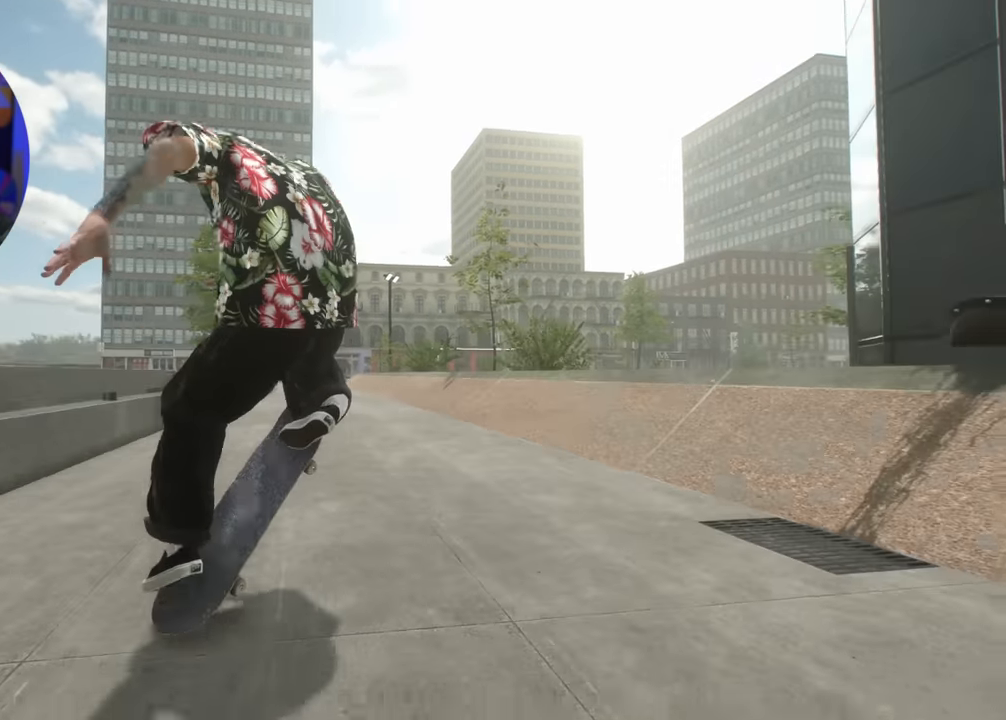
{"buttons": [], "left_stick": "right", "right_stick": "center", "events": [[50, "right_stick", "center"], [134, "R2", "up"], [317, "left_stick", "right"]]}
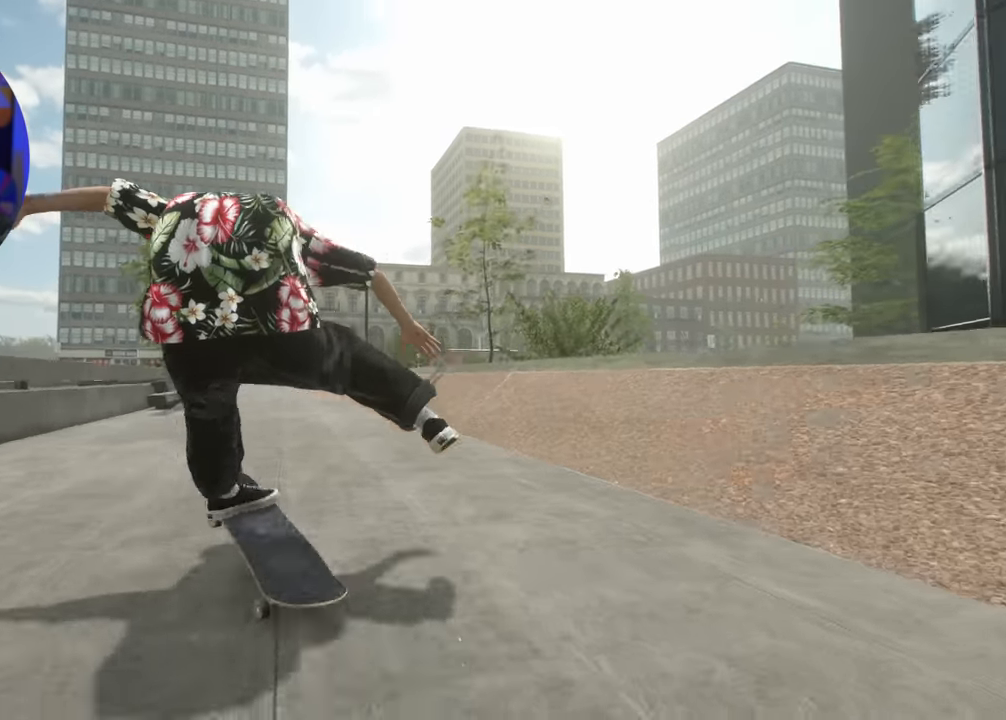
{"buttons": ["L2"], "left_stick": "center", "right_stick": "center", "events": [[134, "left_stick", "center"], [450, "L2", "down"]]}